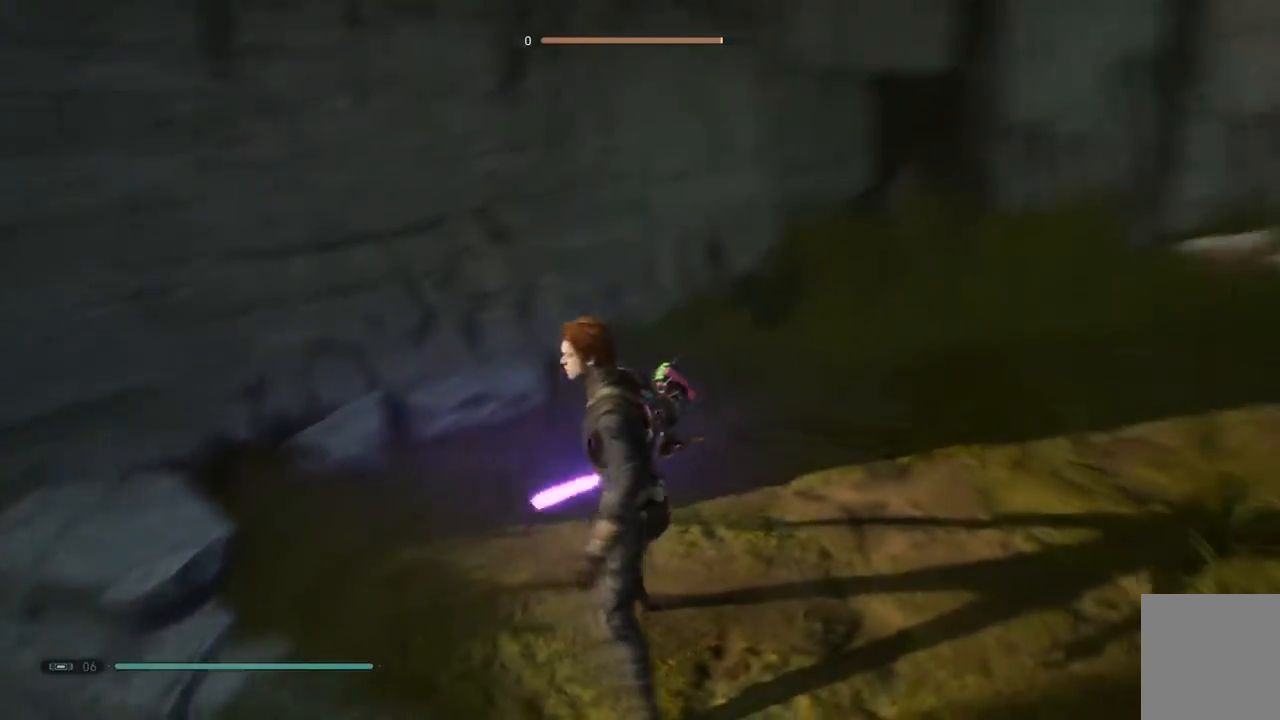
Gameplay with a controller (Xbox layout); each line is a JSON object with the inputs held at the frame after it. "events" lists button and stick changes between this image and that frame as [ms after this image, input, new state], when the widget could be followed in between. Not read: L1 R1.
{"buttons": ["B"], "left_stick": "up-left", "right_stick": "up-right", "events": [[133, "right_stick", "center"], [417, "right_stick", "up-right"]]}
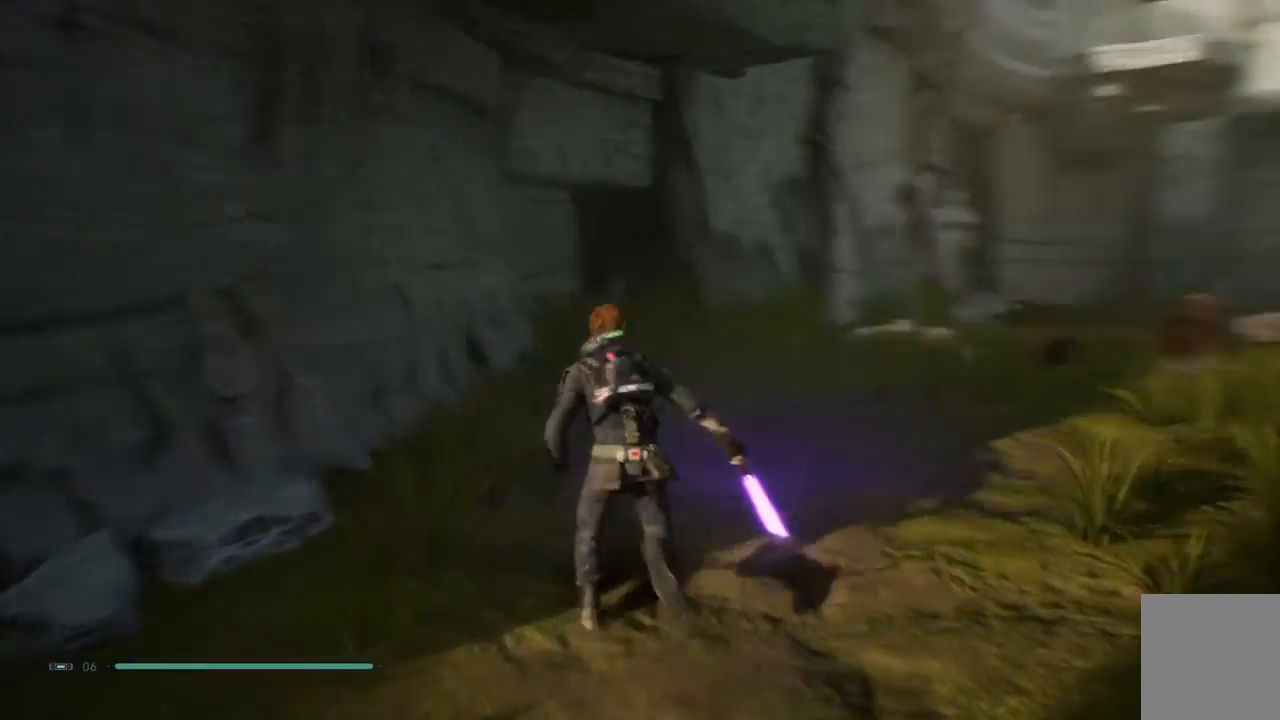
{"buttons": ["B"], "left_stick": "up-left", "right_stick": "center"}
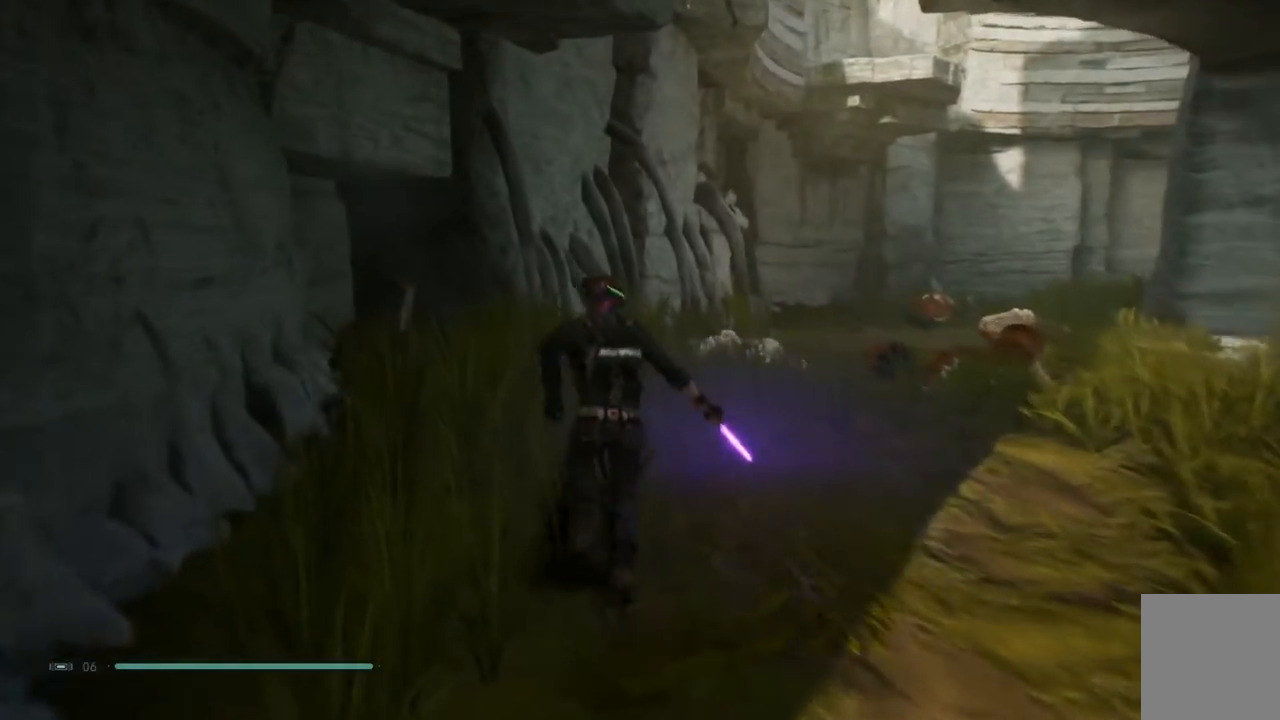
{"buttons": ["B"], "left_stick": "up-left", "right_stick": "right", "events": [[100, "B", "up"], [150, "B", "down"], [300, "right_stick", "right"]]}
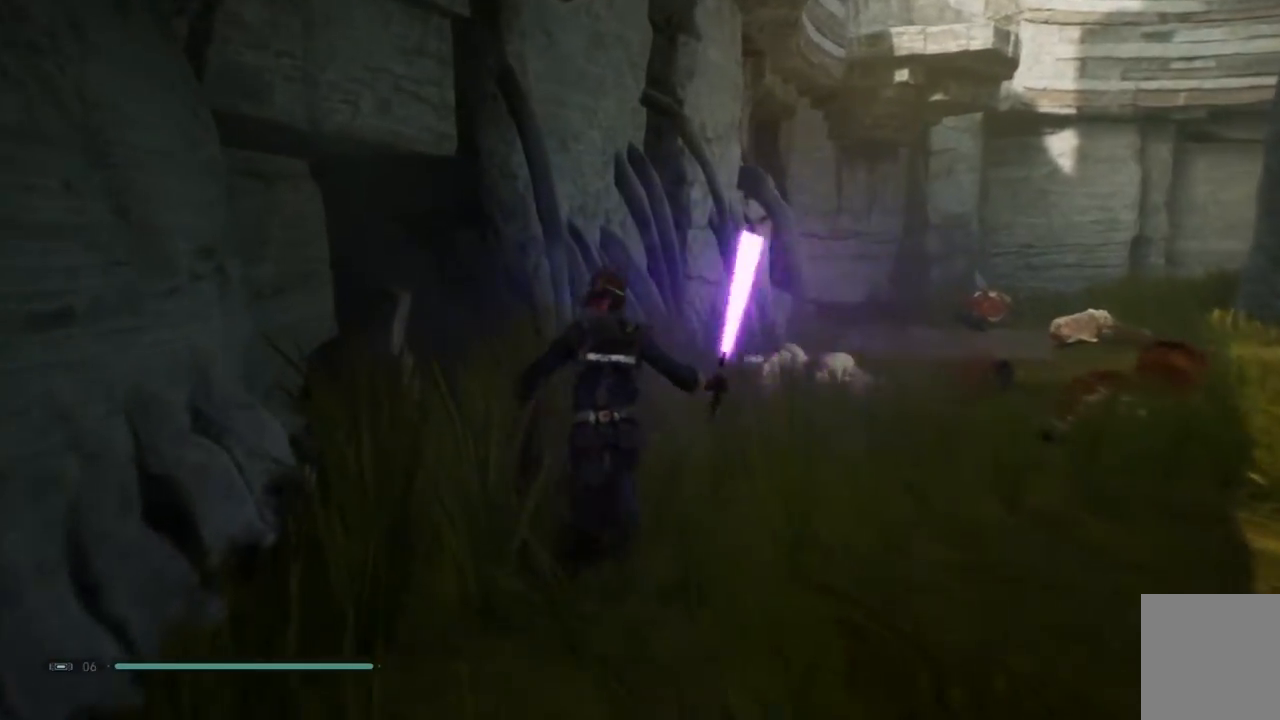
{"buttons": [], "left_stick": "up", "right_stick": "down-right", "events": [[17, "right_stick", "down-right"], [200, "B", "up"], [300, "left_stick", "up"]]}
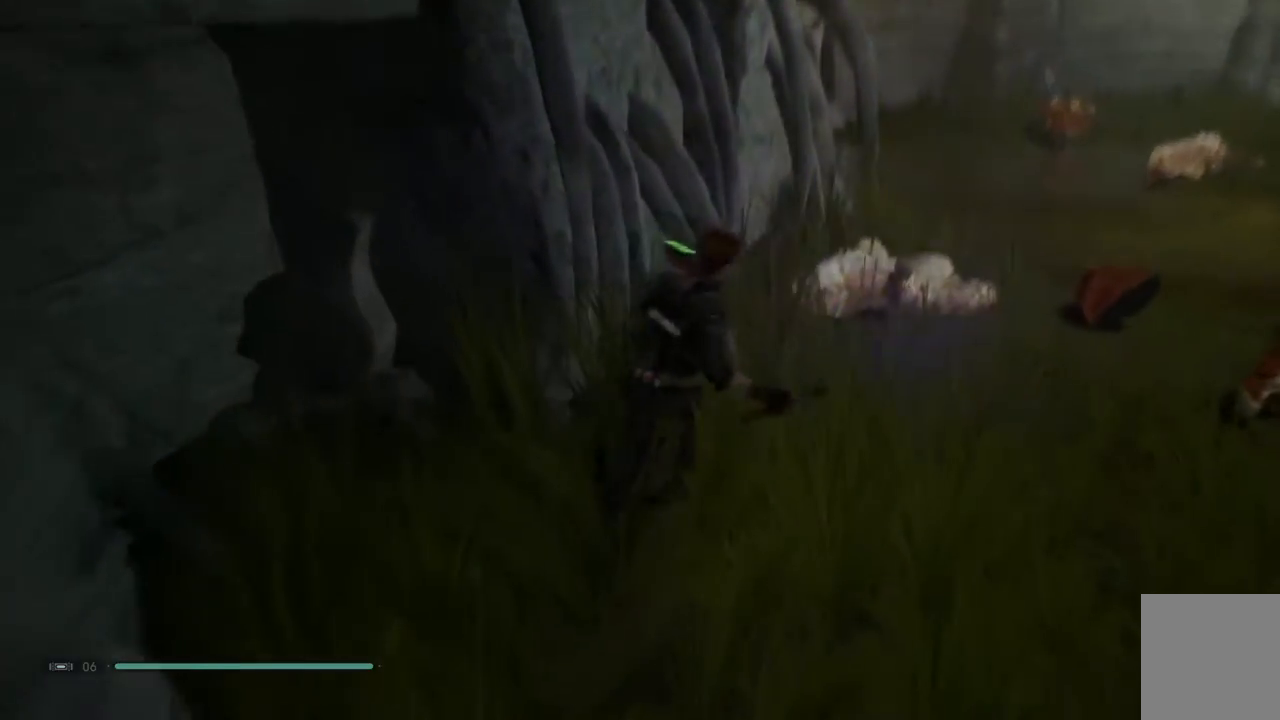
{"buttons": [], "left_stick": "up", "right_stick": "up", "events": [[250, "right_stick", "up-right"], [317, "right_stick", "up"]]}
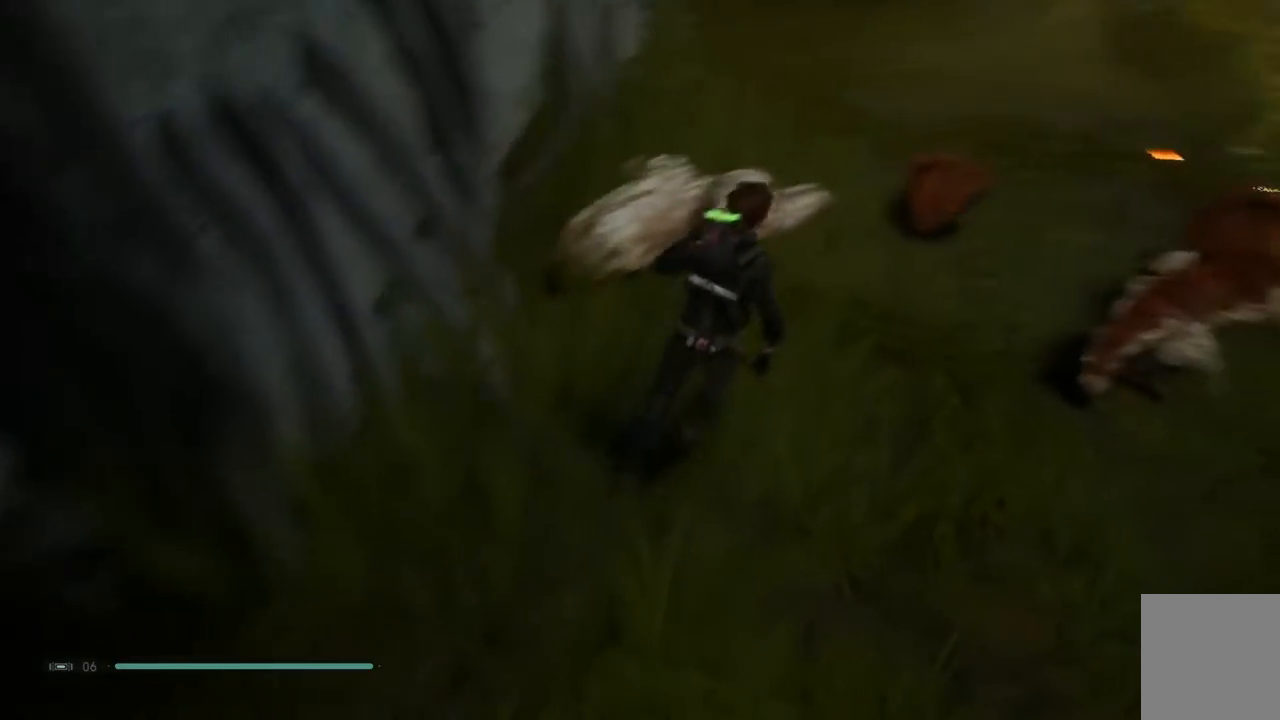
{"buttons": [], "left_stick": "up-left", "right_stick": "center", "events": [[317, "right_stick", "center"], [333, "left_stick", "up-left"]]}
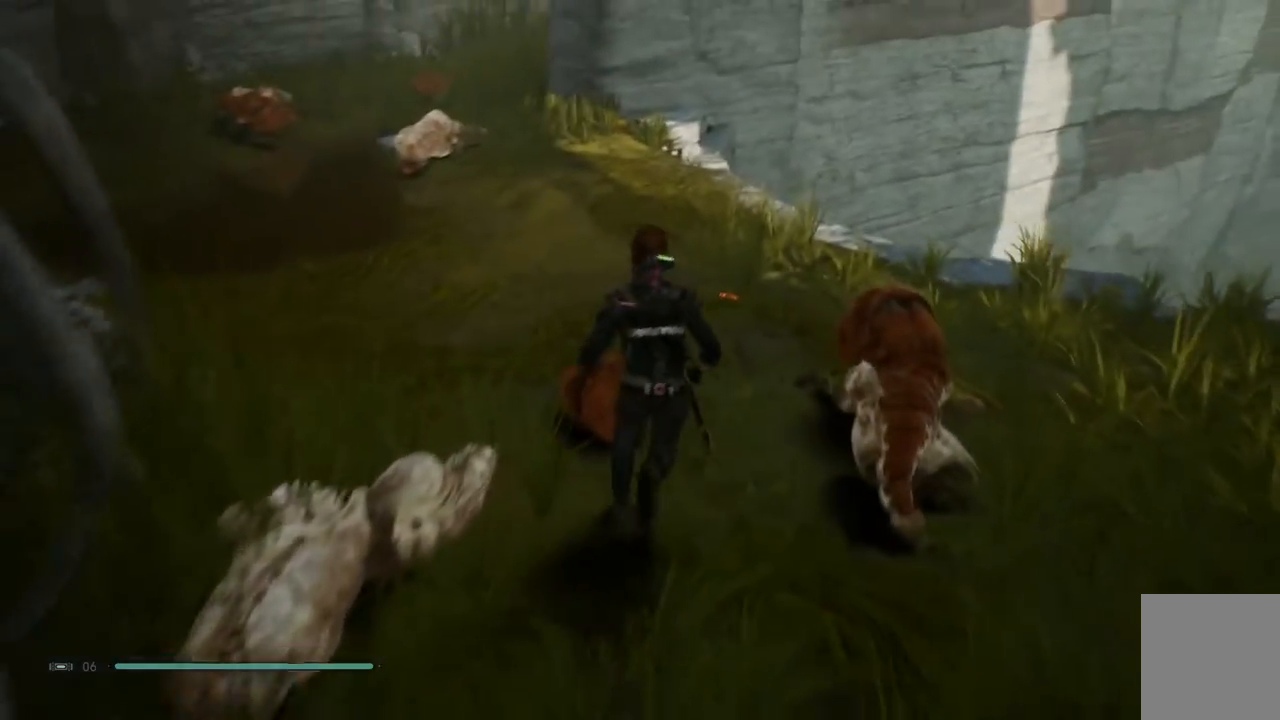
{"buttons": [], "left_stick": "up-left", "right_stick": "left", "events": [[400, "right_stick", "left"]]}
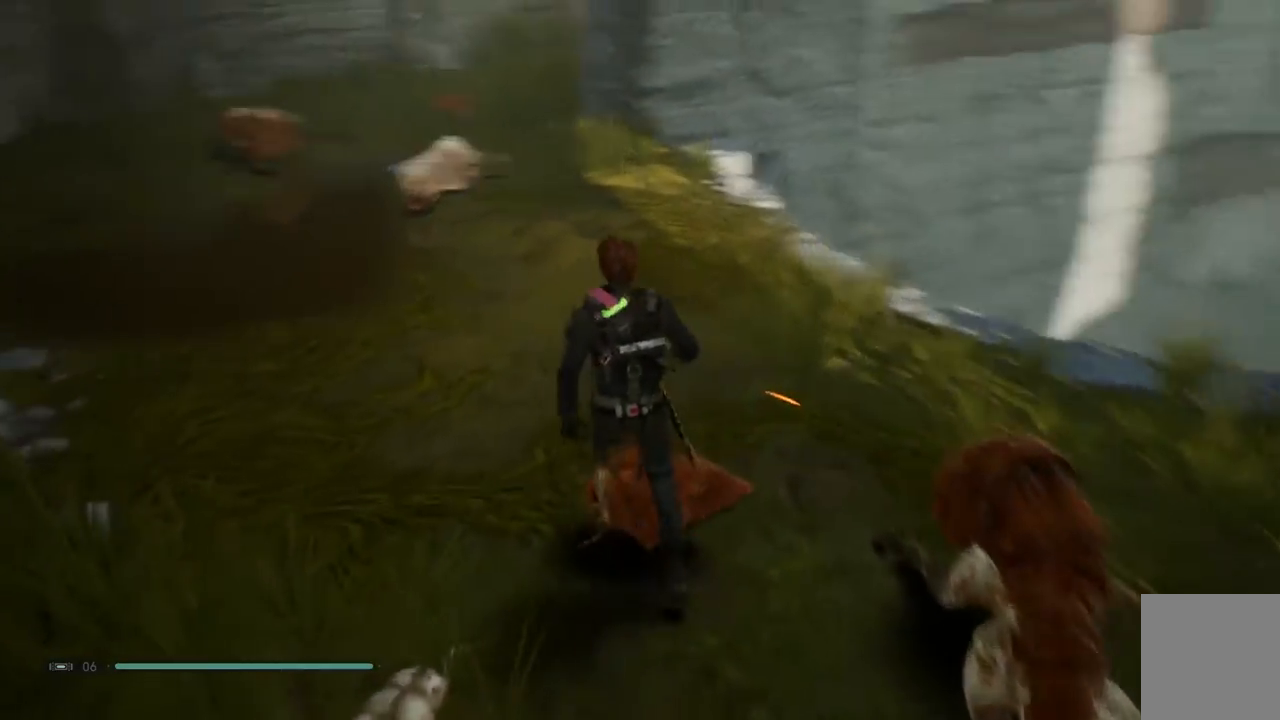
{"buttons": [], "left_stick": "up-left", "right_stick": "center", "events": [[283, "right_stick", "center"]]}
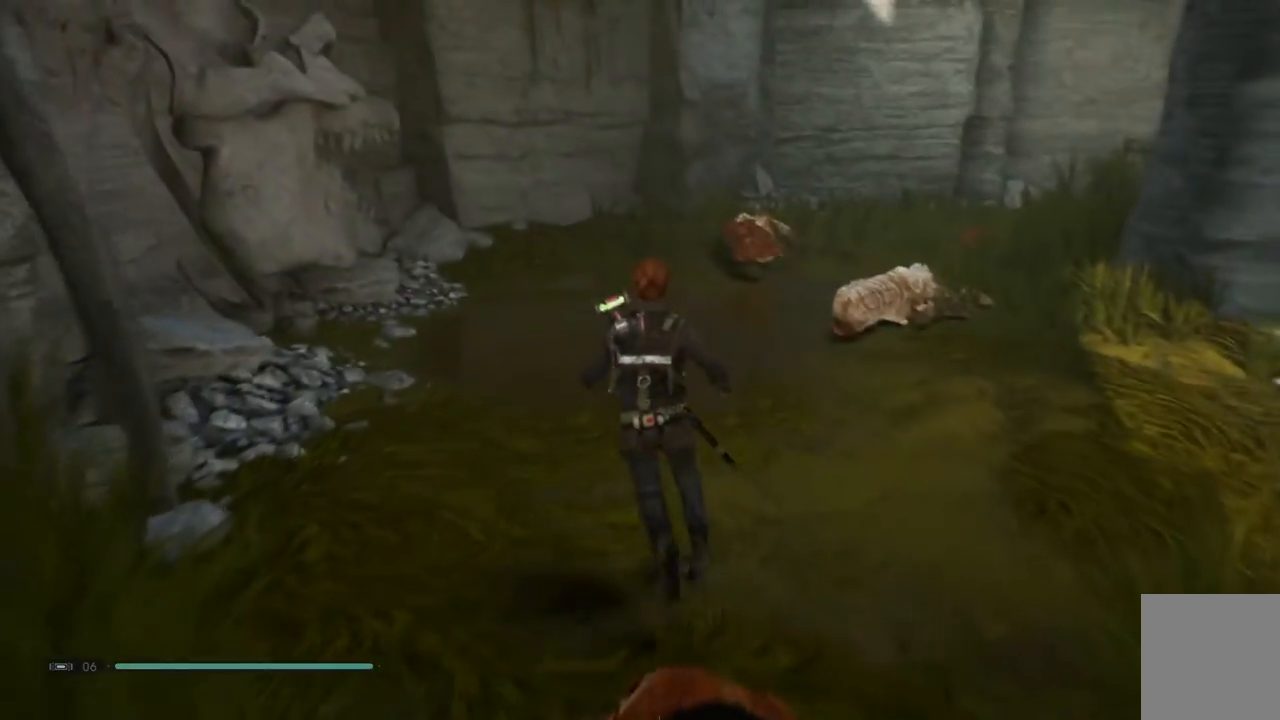
{"buttons": [], "left_stick": "up-left", "right_stick": "center", "events": [[217, "right_stick", "up-left"], [483, "right_stick", "center"]]}
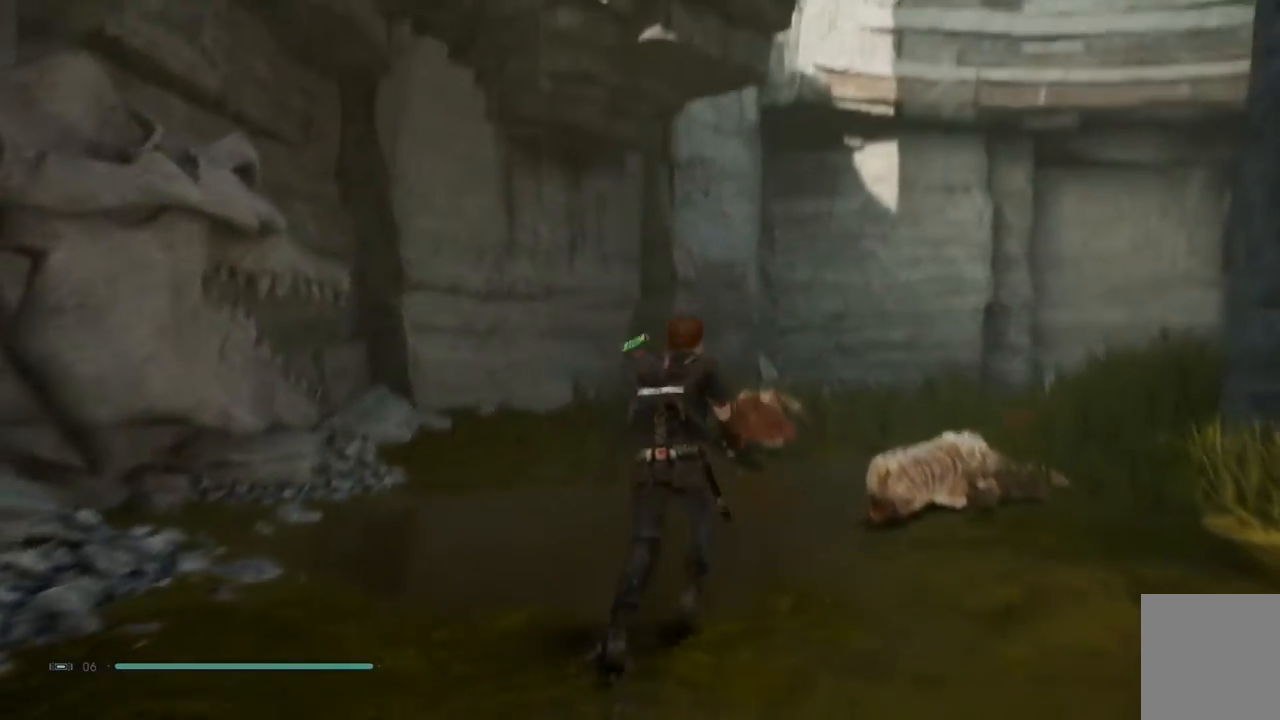
{"buttons": [], "left_stick": "up-left", "right_stick": "up-right", "events": [[433, "right_stick", "up-right"]]}
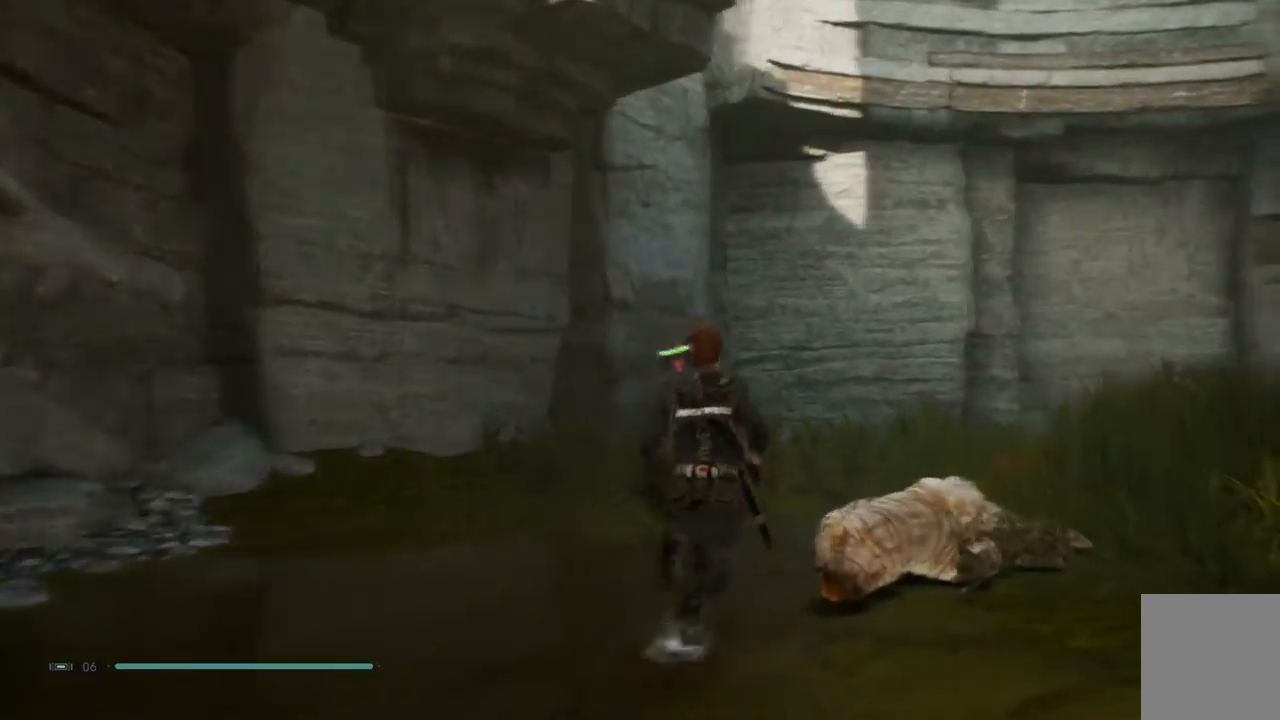
{"buttons": [], "left_stick": "up-left", "right_stick": "center", "events": [[117, "right_stick", "right"], [333, "right_stick", "center"]]}
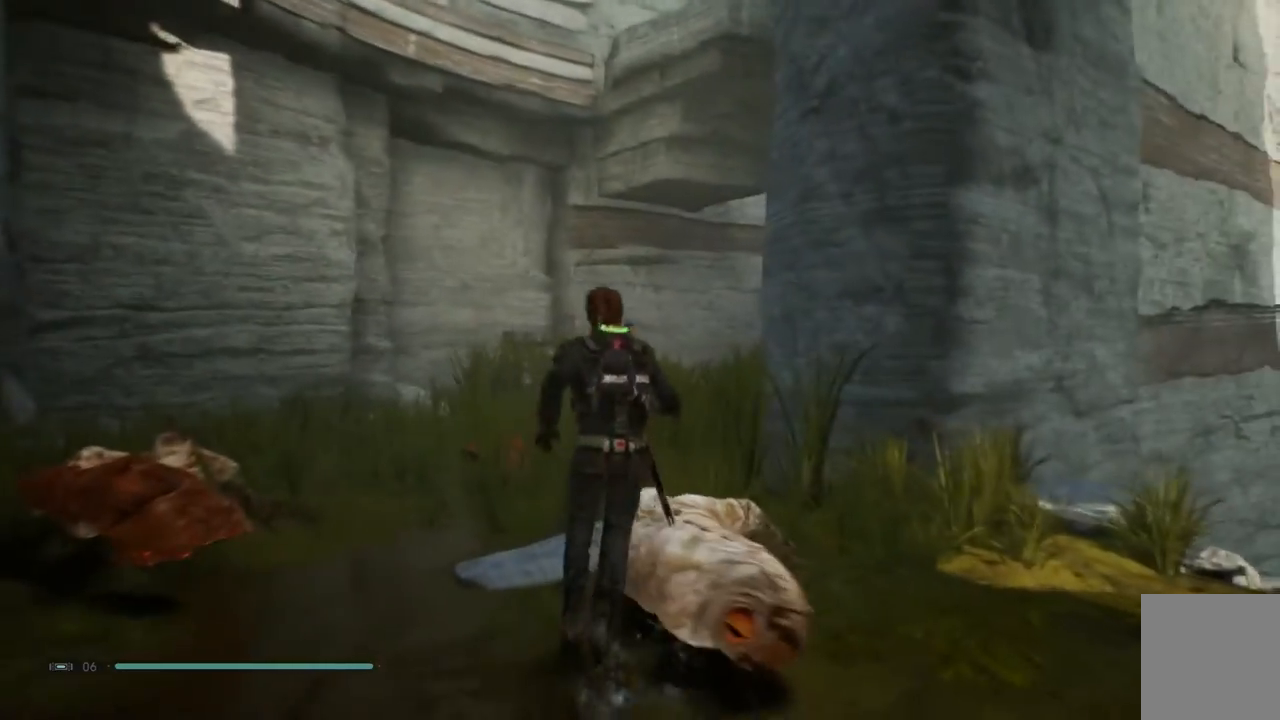
{"buttons": [], "left_stick": "up-left", "right_stick": "right", "events": [[317, "right_stick", "right"]]}
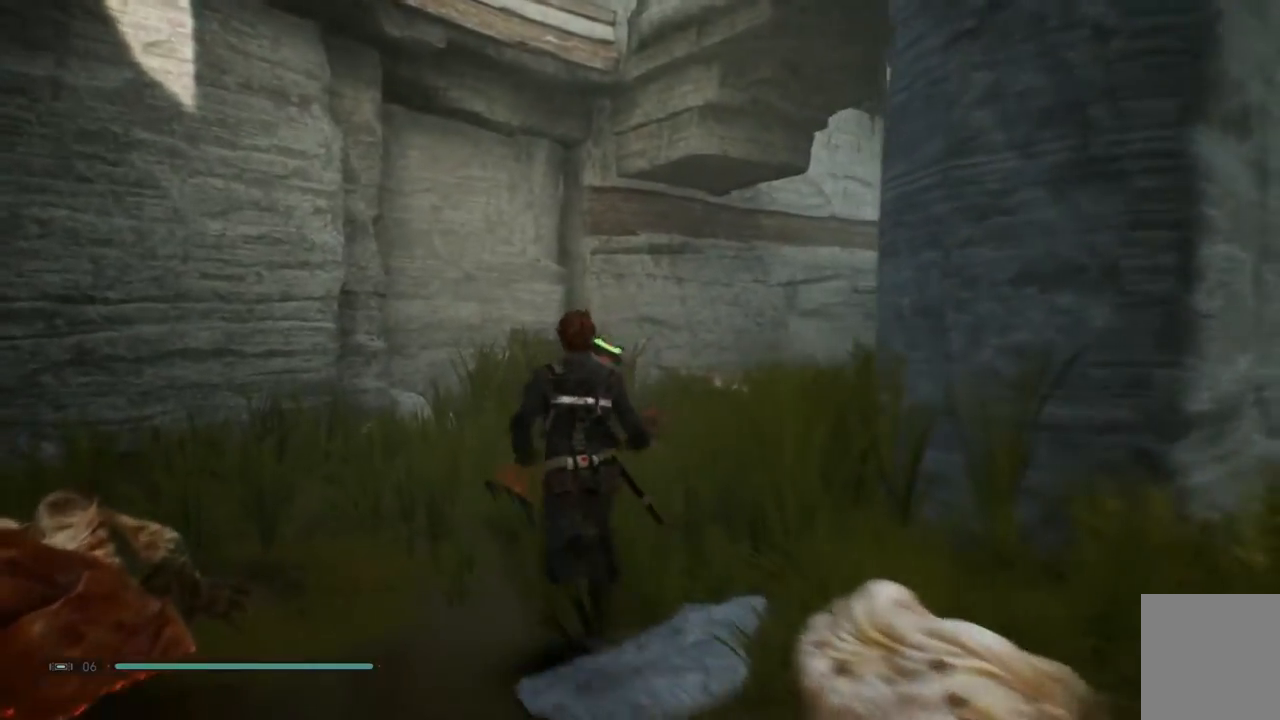
{"buttons": [], "left_stick": "up-left", "right_stick": "down-right"}
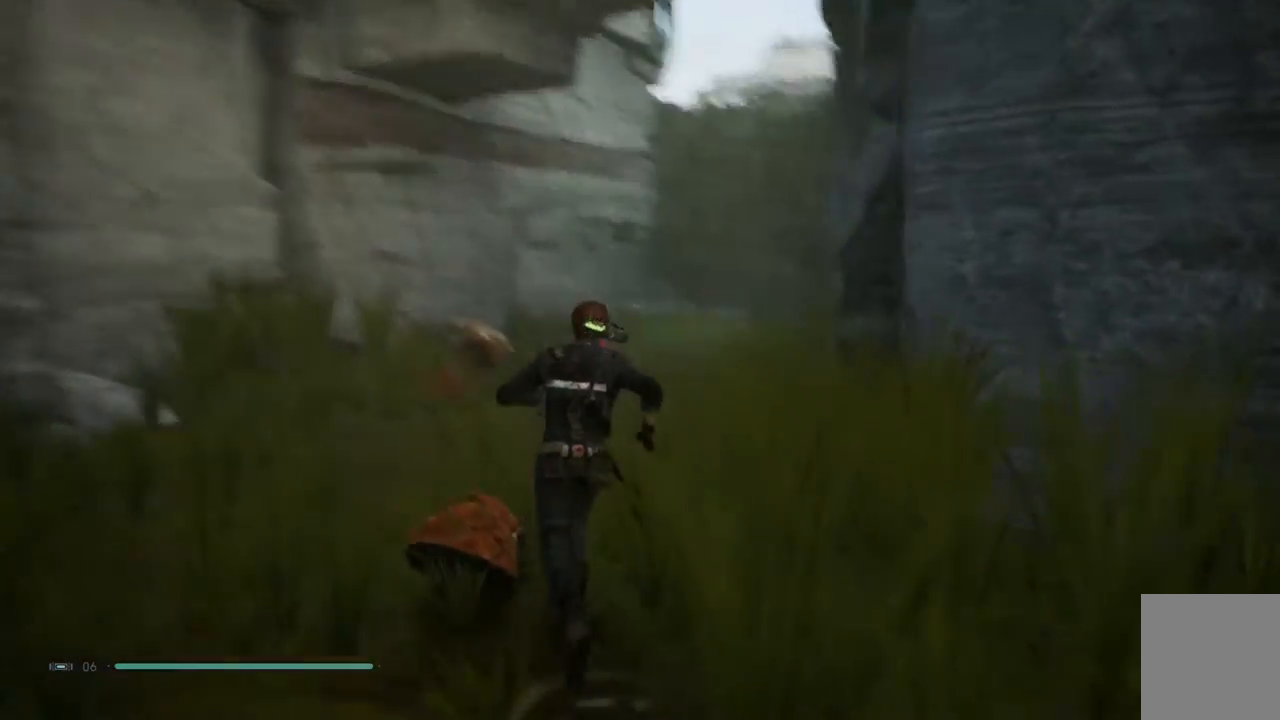
{"buttons": [], "left_stick": "up-left", "right_stick": "center", "events": [[150, "right_stick", "center"]]}
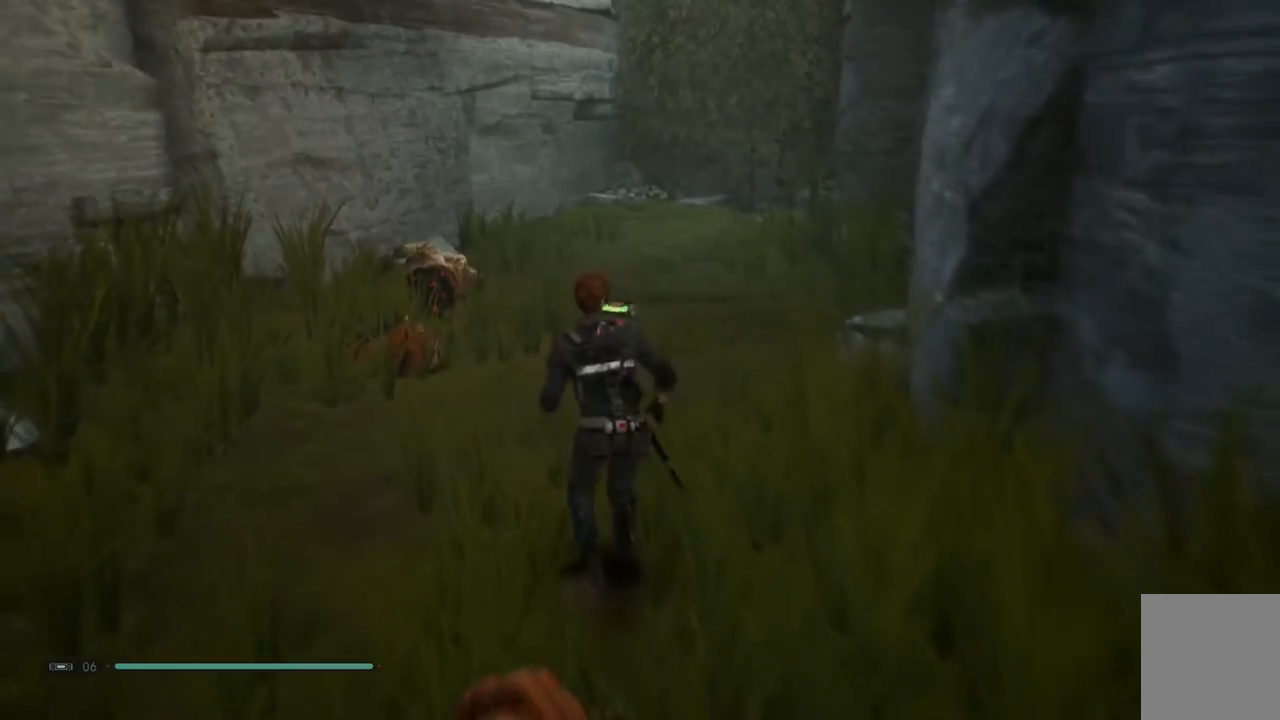
{"buttons": [], "left_stick": "up-left", "right_stick": "up", "events": [[150, "right_stick", "up"], [383, "right_stick", "center"], [467, "right_stick", "up"]]}
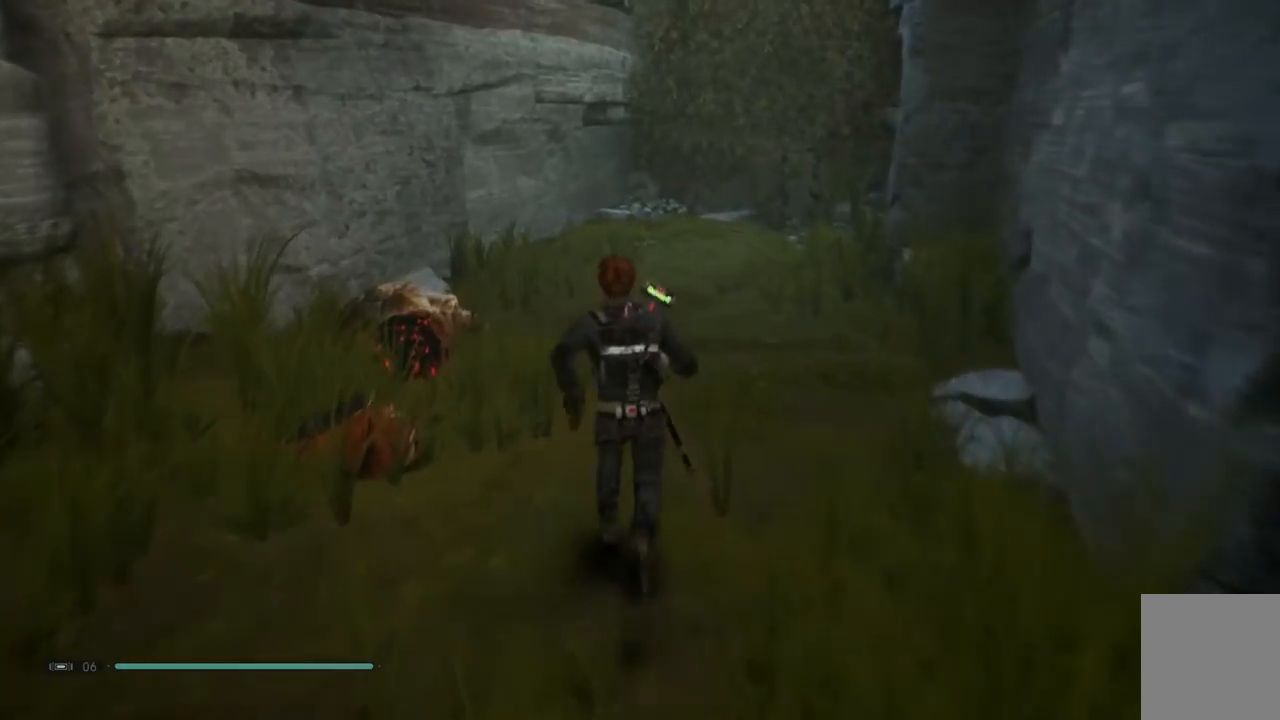
{"buttons": [], "left_stick": "up-left", "right_stick": "center", "events": [[150, "right_stick", "center"]]}
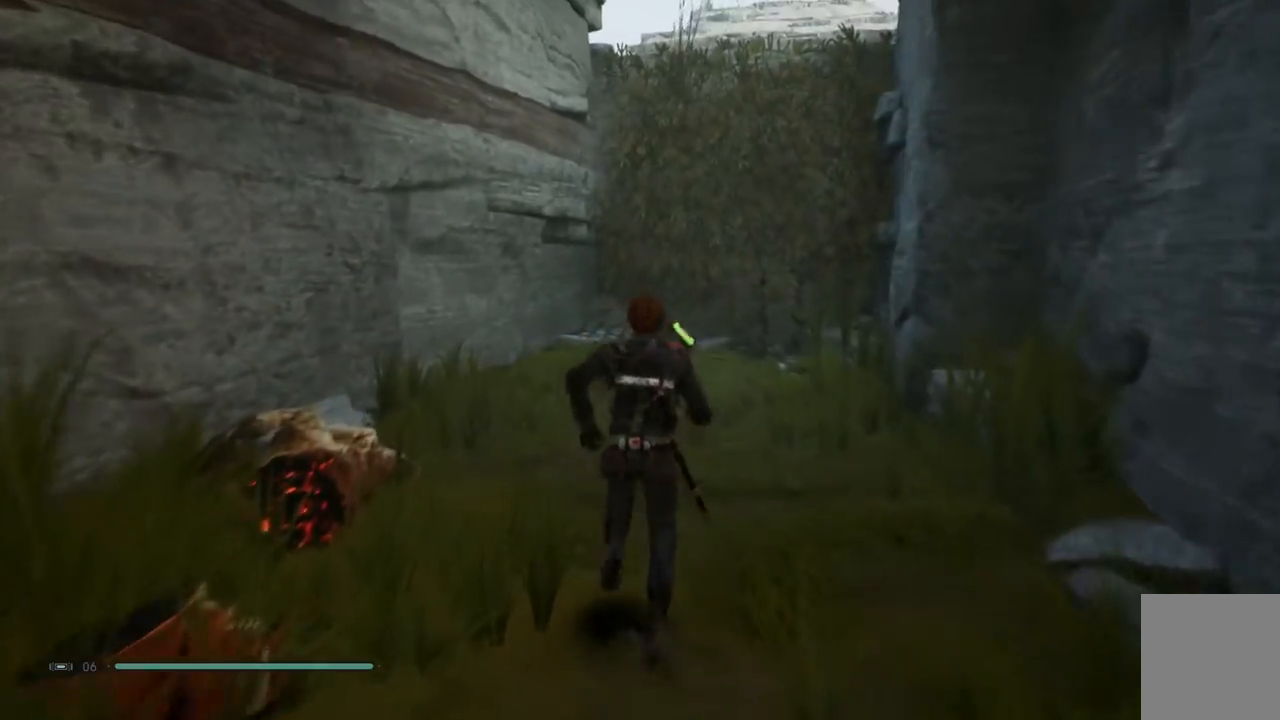
{"buttons": [], "left_stick": "up-left", "right_stick": "center", "events": [[33, "L3", "down"], [167, "L3", "up"]]}
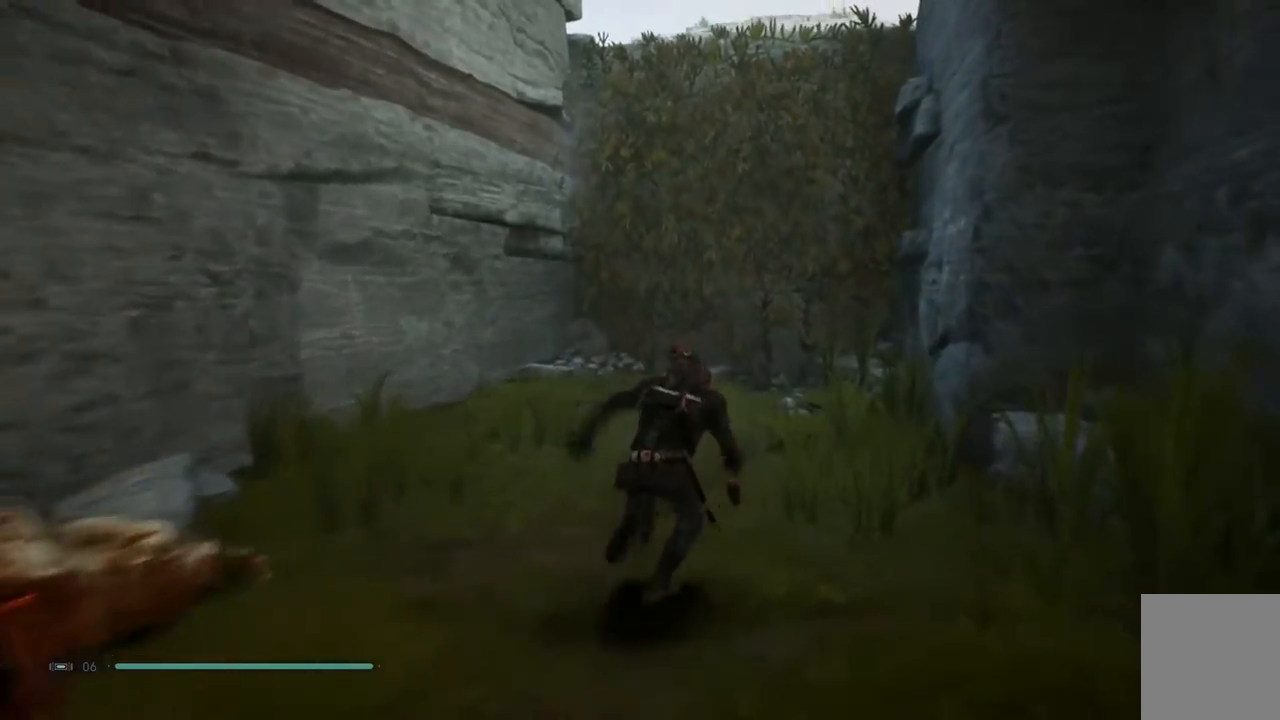
{"buttons": [], "left_stick": "up-left", "right_stick": "center", "events": []}
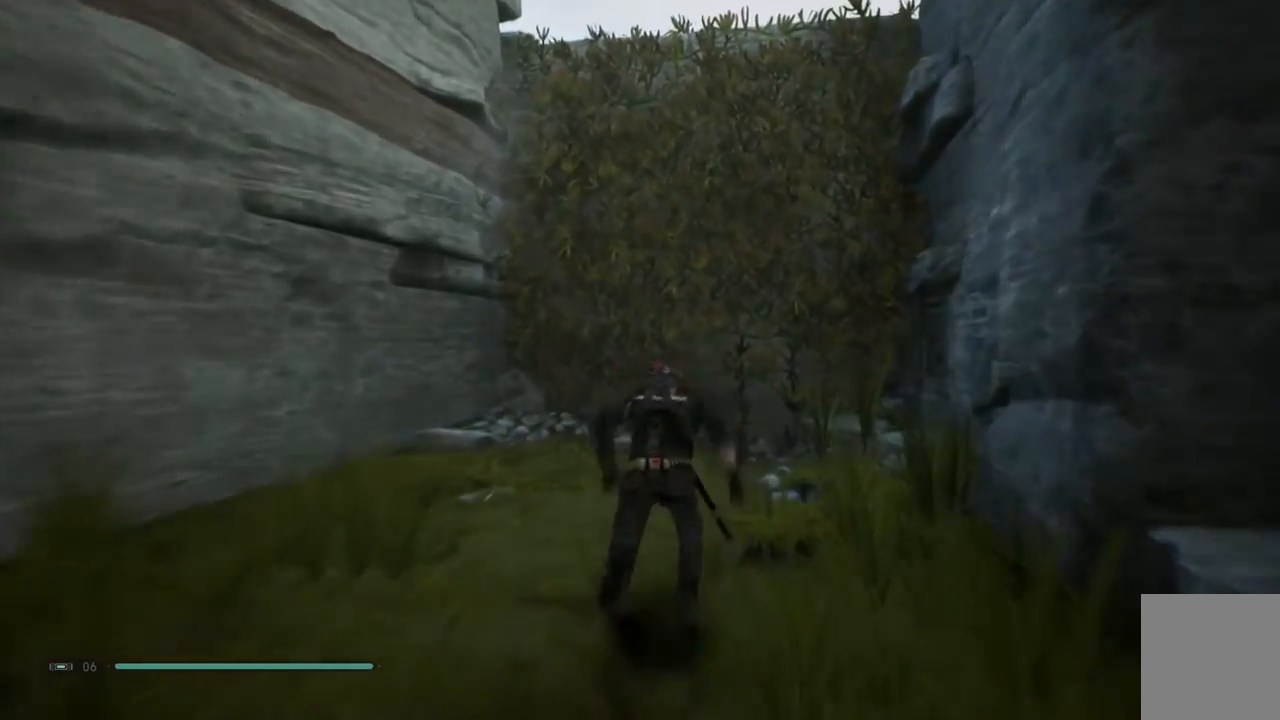
{"buttons": ["A"], "left_stick": "up-left", "right_stick": "center", "events": [[383, "A", "down"]]}
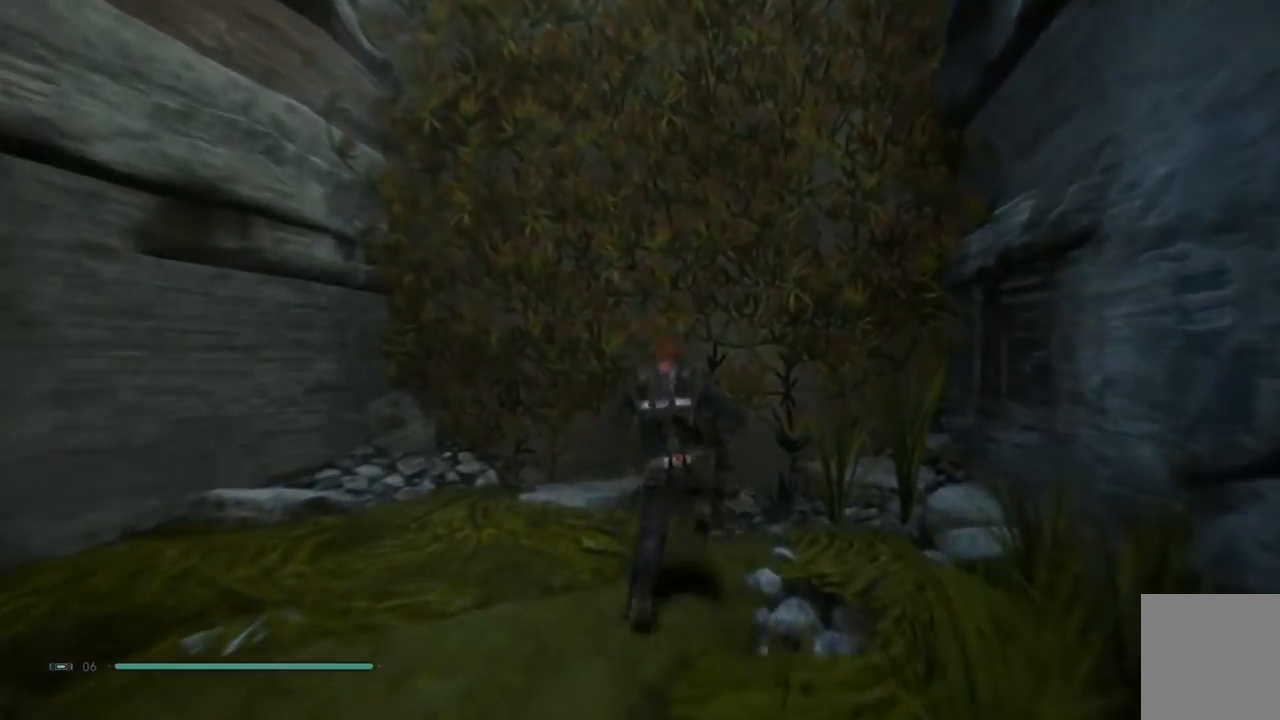
{"buttons": ["L2"], "left_stick": "up-left", "right_stick": "center", "events": [[250, "L2", "down"], [350, "A", "up"]]}
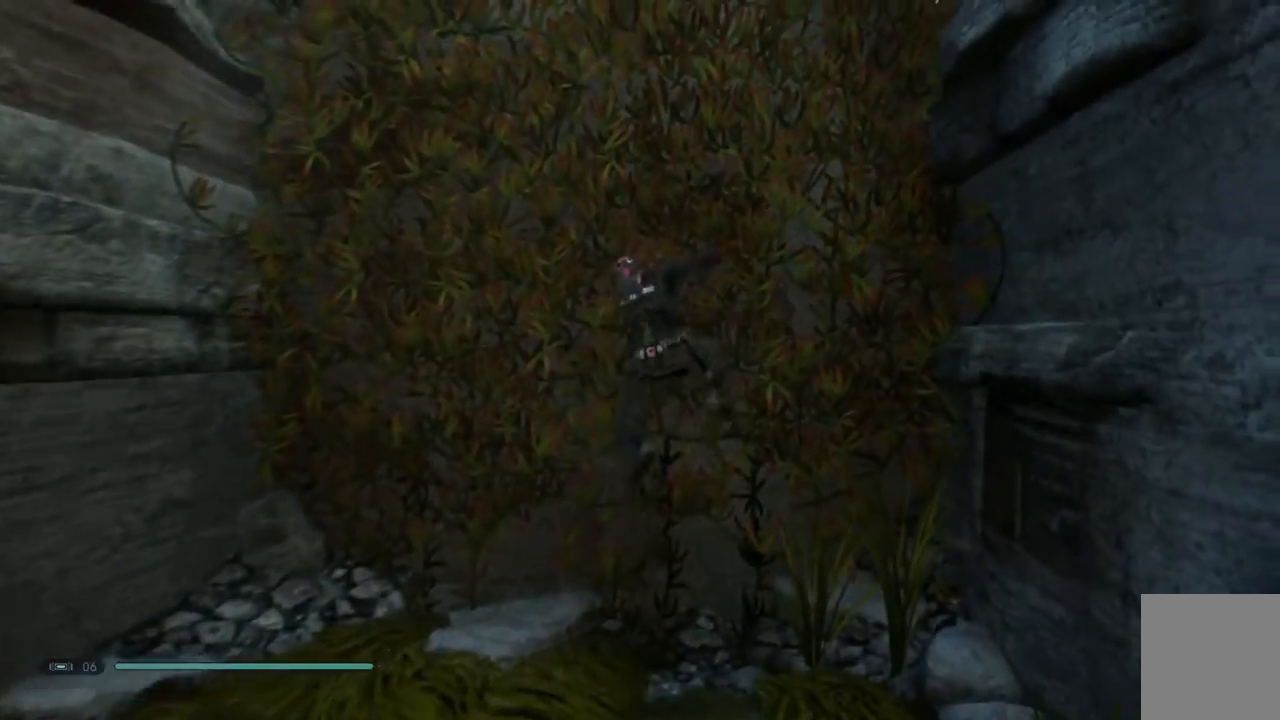
{"buttons": ["L2"], "left_stick": "up-left", "right_stick": "center", "events": [[200, "A", "down"], [400, "A", "up"]]}
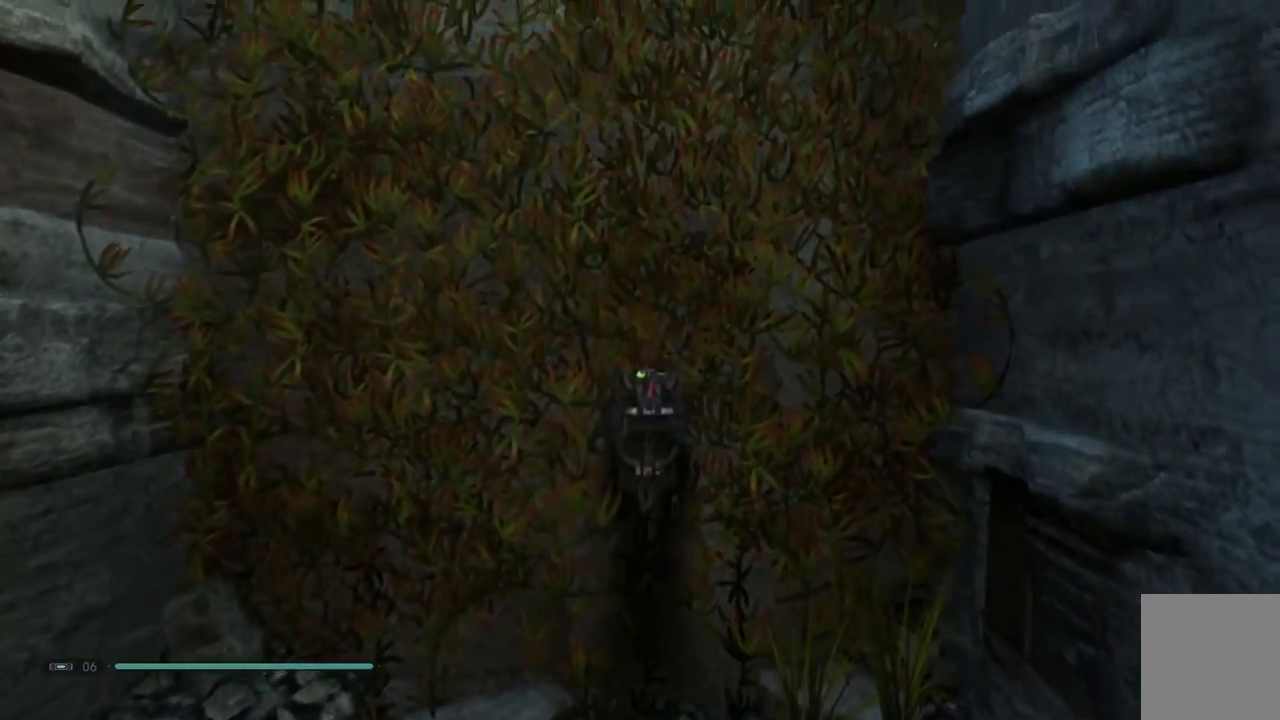
{"buttons": ["A", "L2"], "left_stick": "up-left", "right_stick": "center", "events": [[500, "A", "down"]]}
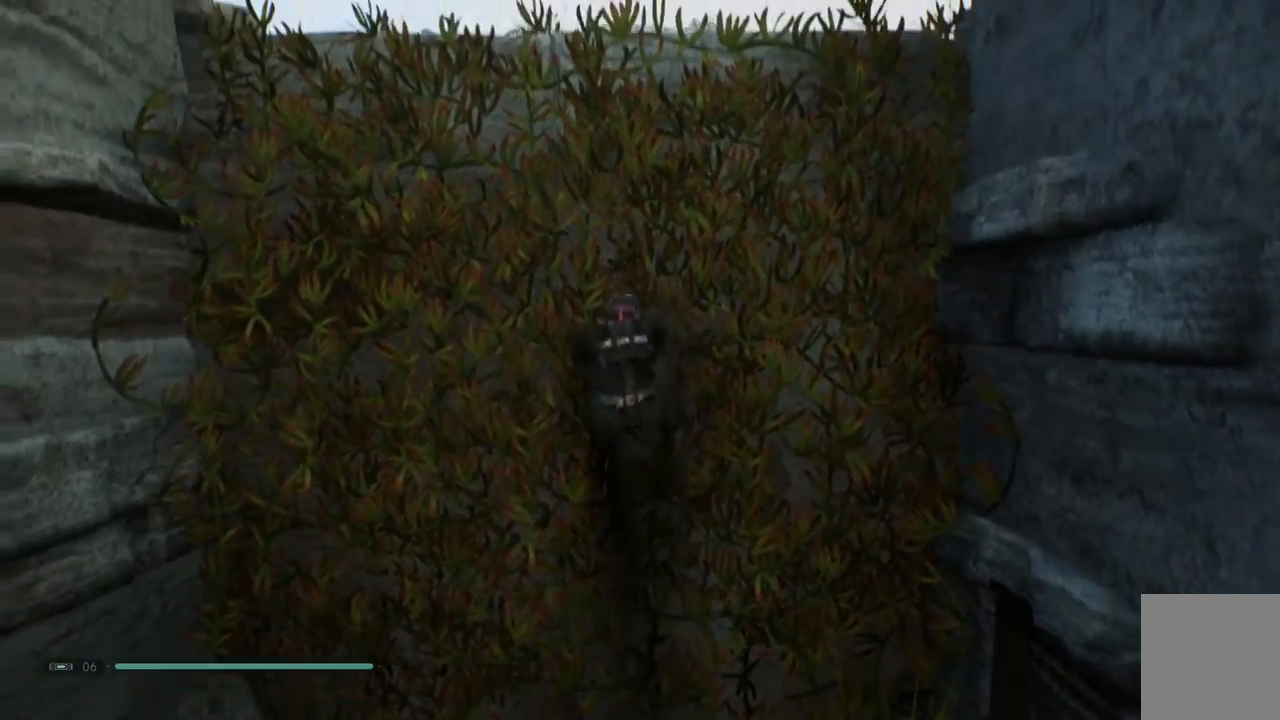
{"buttons": ["L2"], "left_stick": "up-left", "right_stick": "center", "events": [[283, "A", "up"]]}
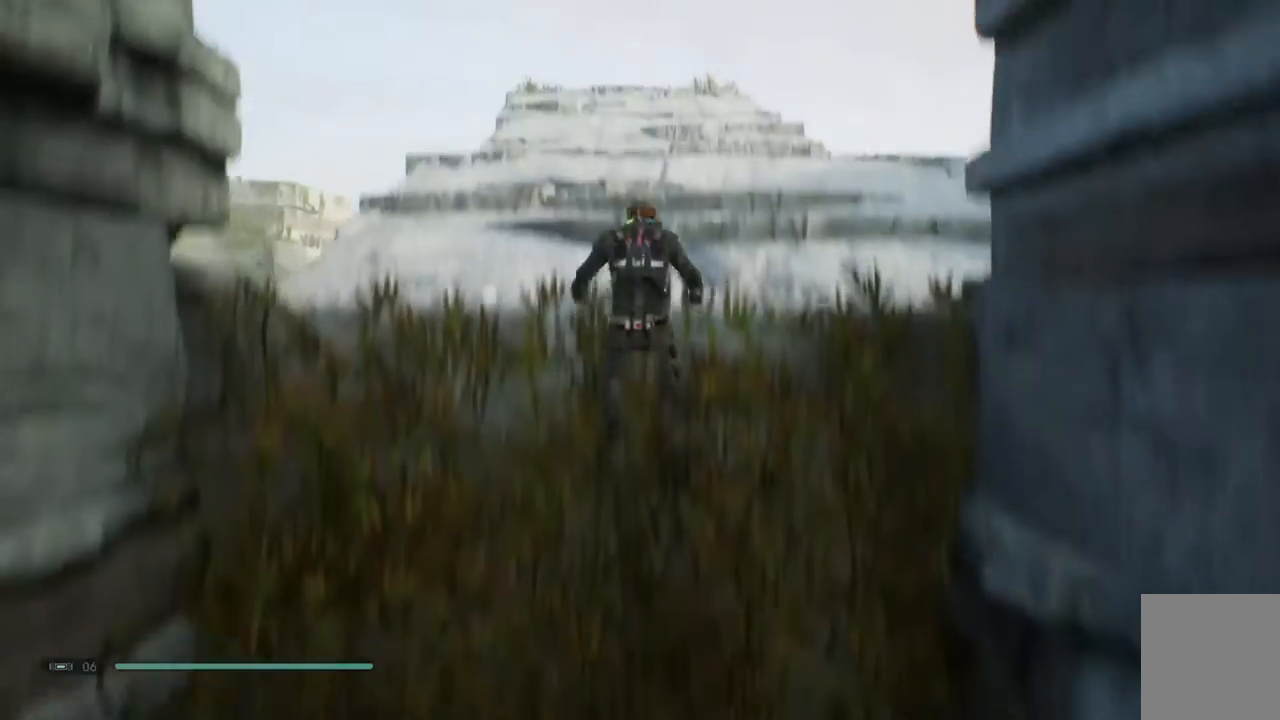
{"buttons": [], "left_stick": "up-left", "right_stick": "up-right", "events": [[417, "L2", "up"], [433, "right_stick", "up-right"]]}
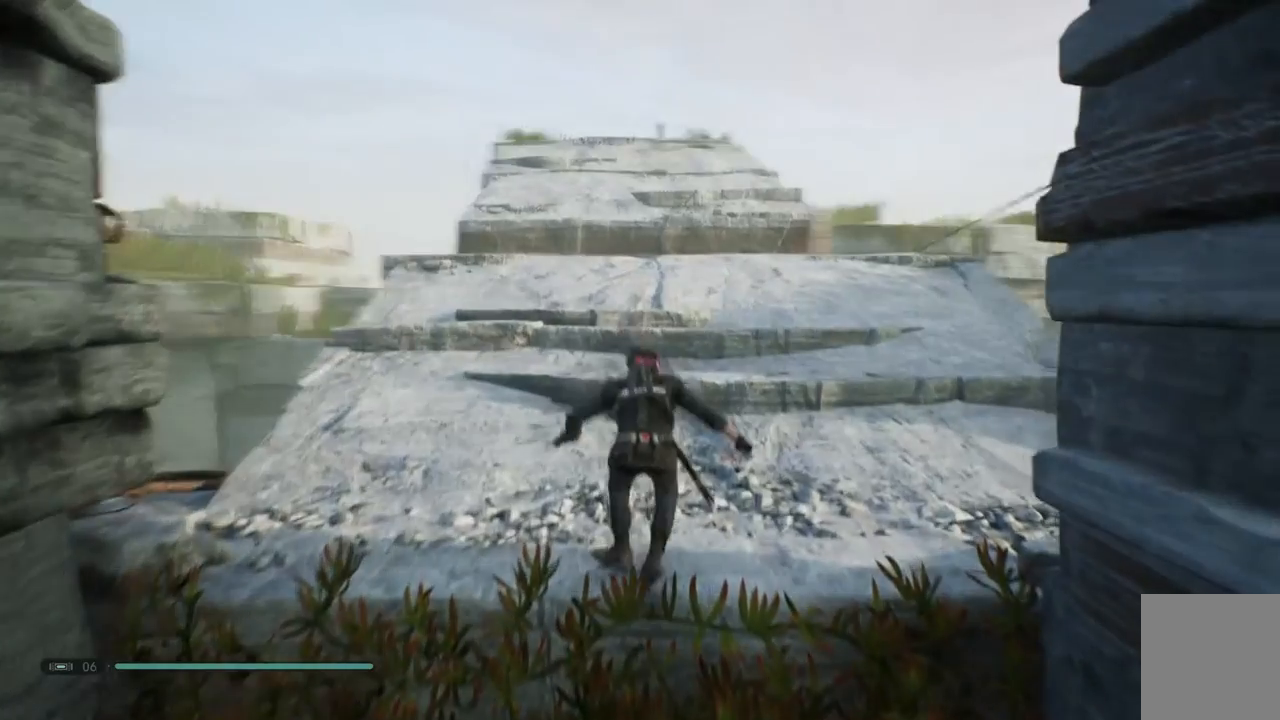
{"buttons": [], "left_stick": "center", "right_stick": "up-right", "events": [[317, "left_stick", "center"]]}
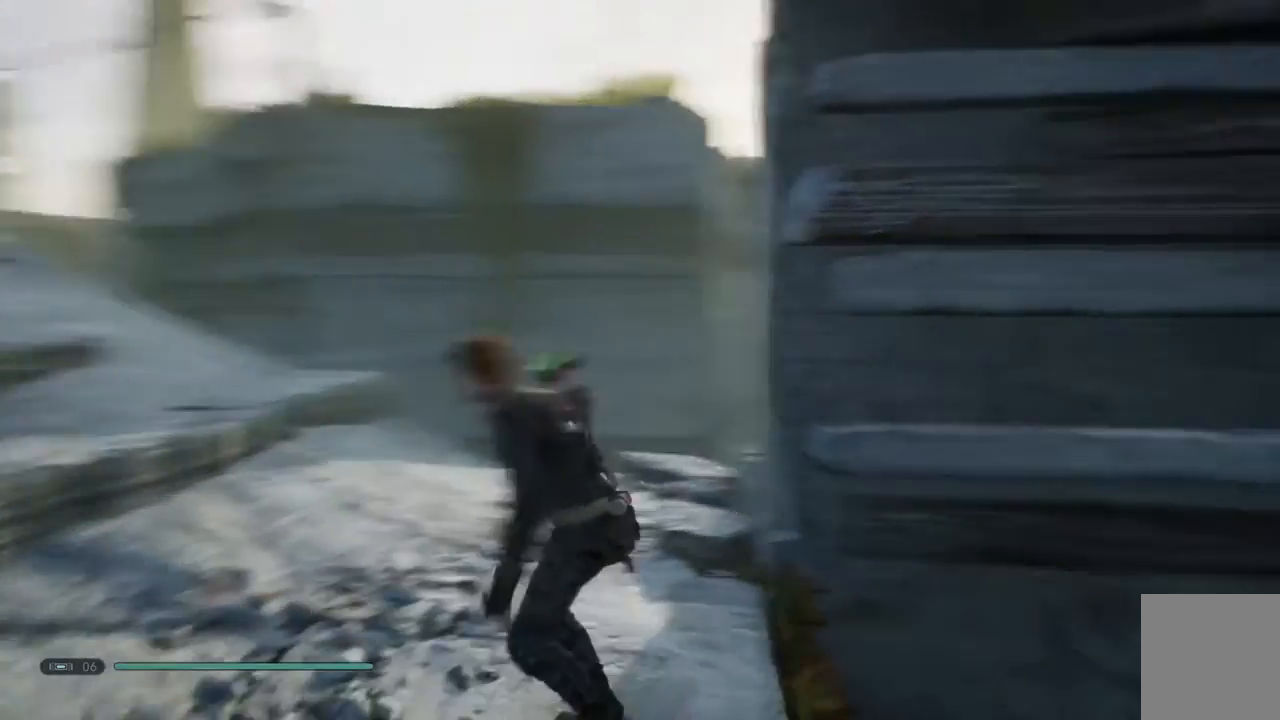
{"buttons": [], "left_stick": "center", "right_stick": "center", "events": [[183, "B", "down"], [233, "right_stick", "right"], [350, "right_stick", "center"], [500, "B", "up"]]}
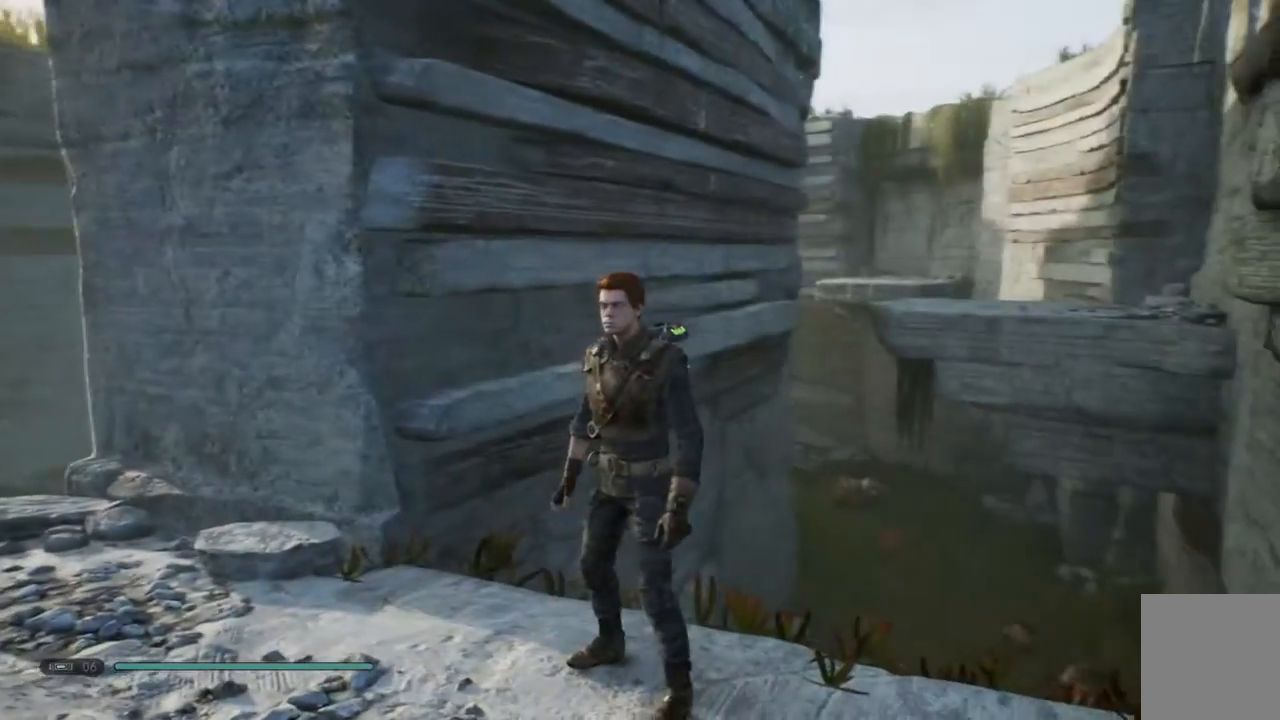
{"buttons": [], "left_stick": "left", "right_stick": "center"}
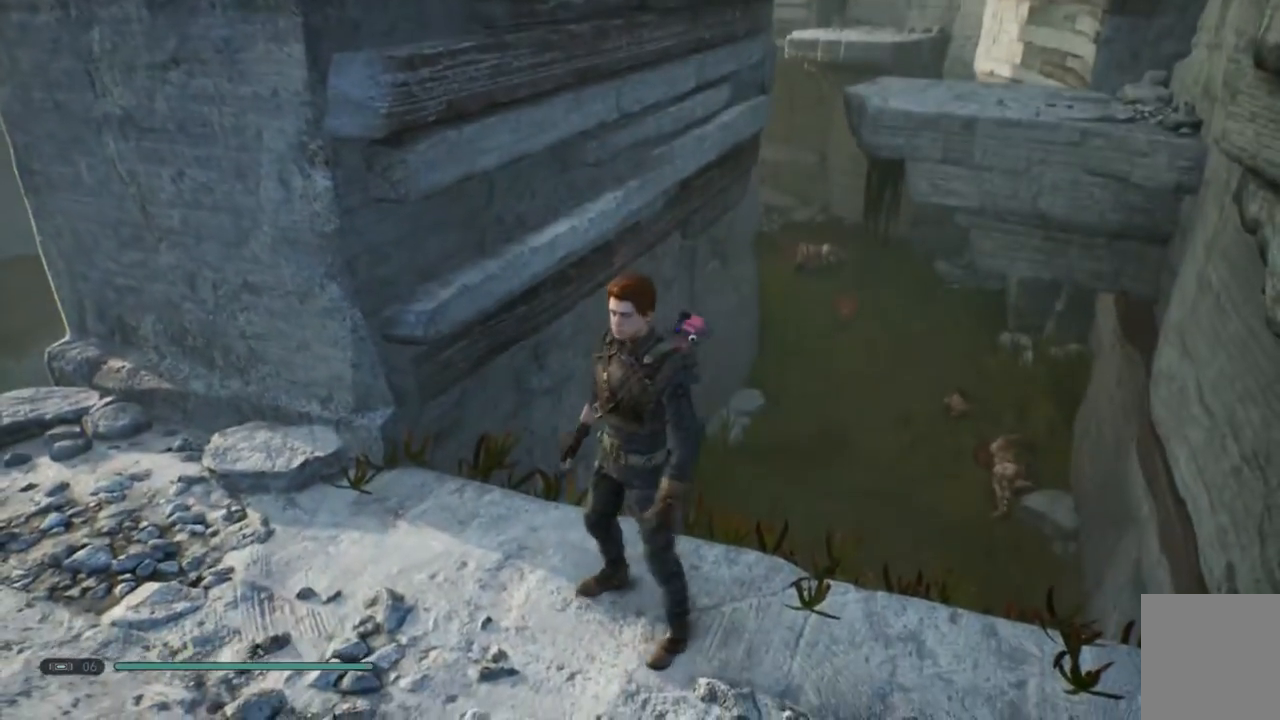
{"buttons": ["A"], "left_stick": "up-left", "right_stick": "center", "events": [[267, "A", "down"], [300, "left_stick", "up-left"]]}
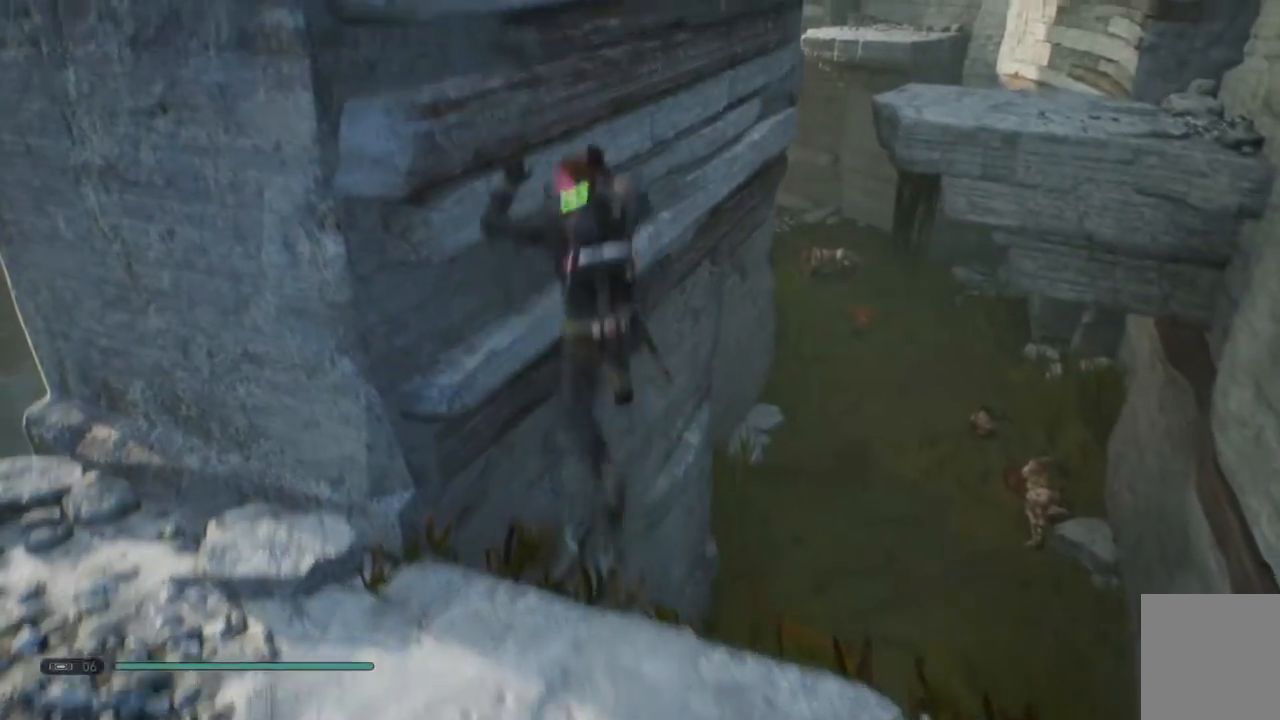
{"buttons": [], "left_stick": "up-left", "right_stick": "center", "events": [[467, "A", "up"]]}